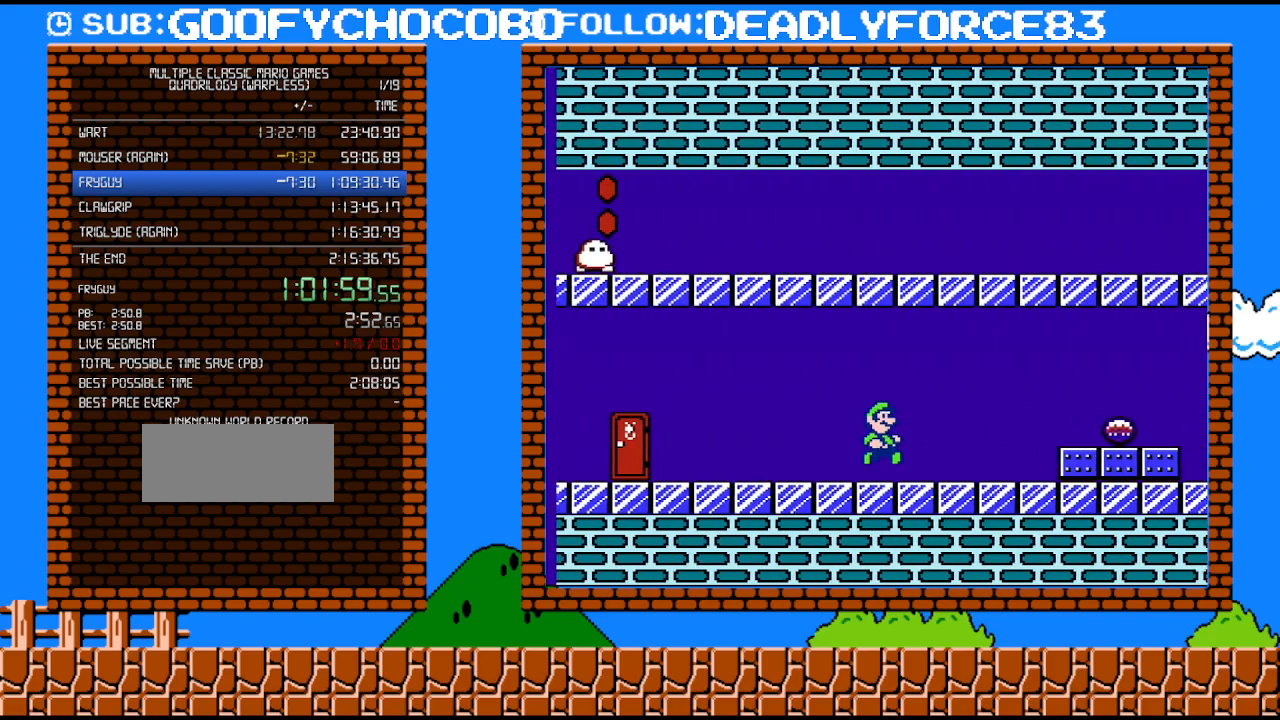
Gameplay with a controller (Nintendo layout); each line is a JSON object with the inputs held at the frame after it. "events" lists button and stick changes between this image and that frame as [ms after this image, input, new state], when the widget could be followed in between. Not read: L3 R3.
{"buttons": ["B", "DPAD_RIGHT"], "events": [[50, "A", "down"], [150, "A", "up"], [267, "A", "down"], [400, "A", "up"]]}
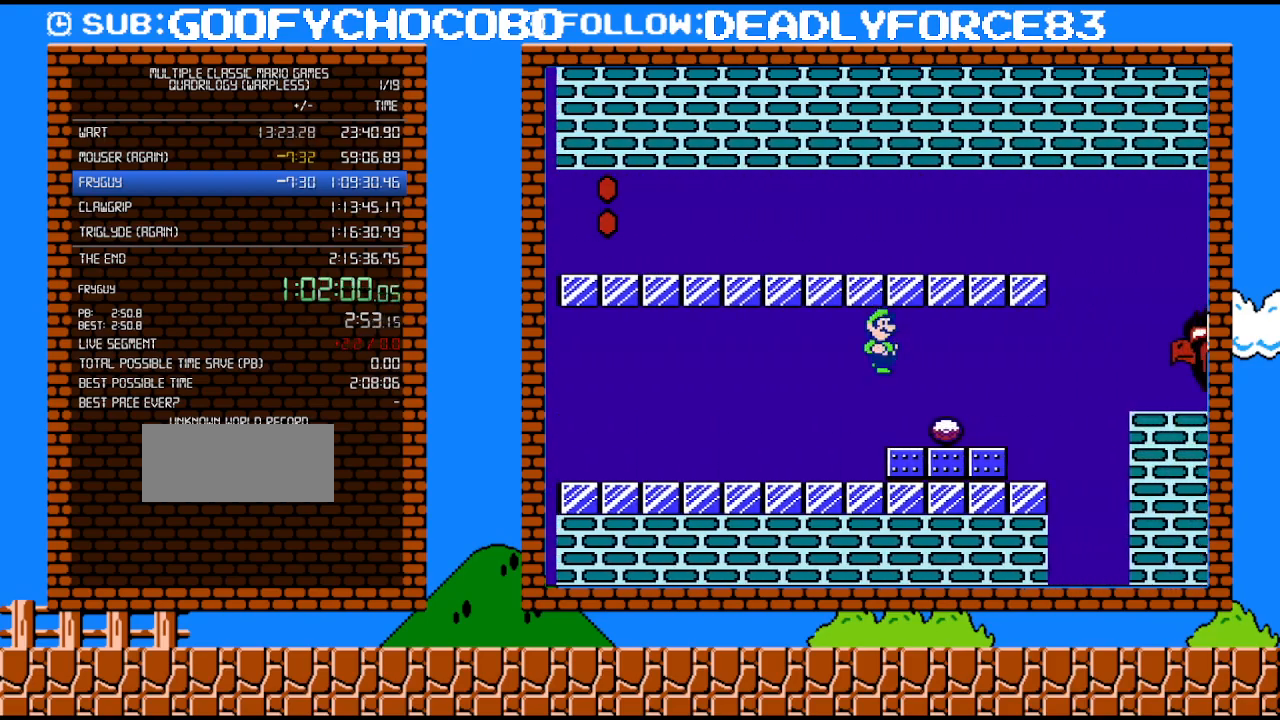
{"buttons": [], "events": [[117, "DPAD_RIGHT", "up"], [150, "DPAD_UP", "down"], [183, "B", "up"], [183, "DPAD_LEFT", "down"], [183, "DPAD_UP", "up"], [367, "B", "down"], [367, "DPAD_LEFT", "up"], [433, "B", "up"]]}
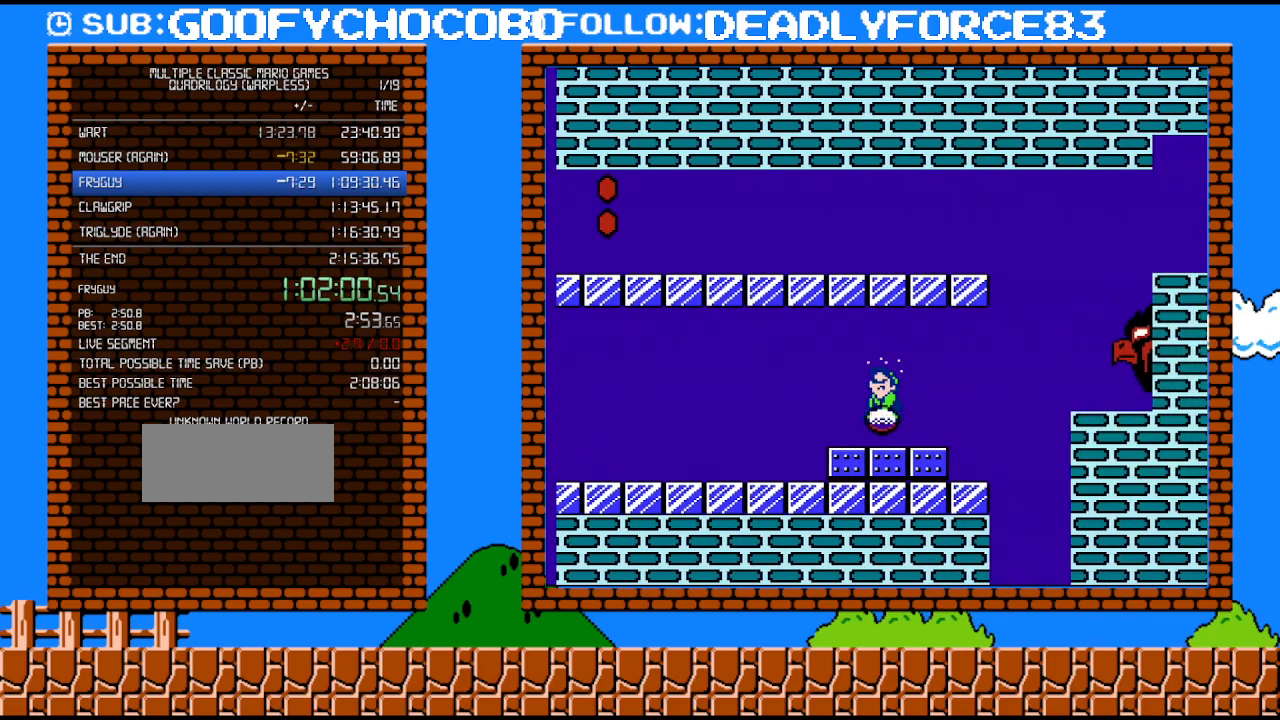
{"buttons": ["B", "DPAD_RIGHT"], "events": [[17, "B", "down"], [483, "DPAD_RIGHT", "down"]]}
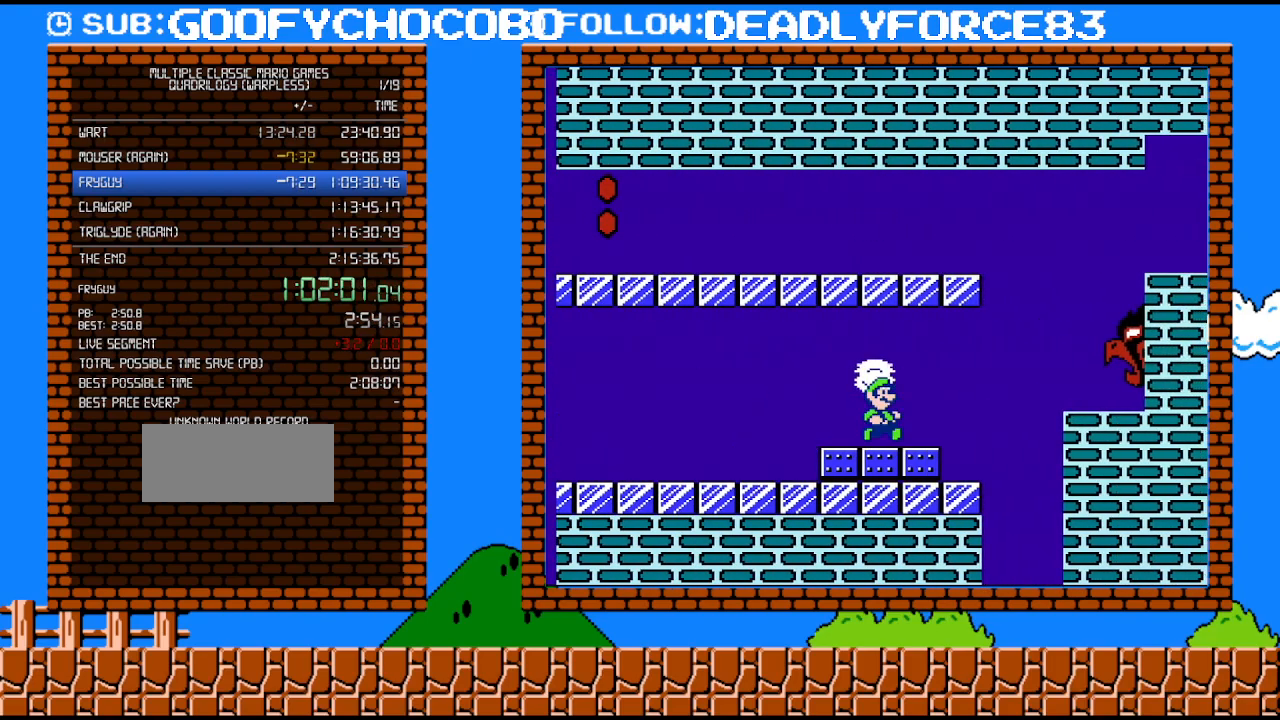
{"buttons": ["B", "DPAD_RIGHT"], "events": [[117, "A", "down"], [300, "A", "up"]]}
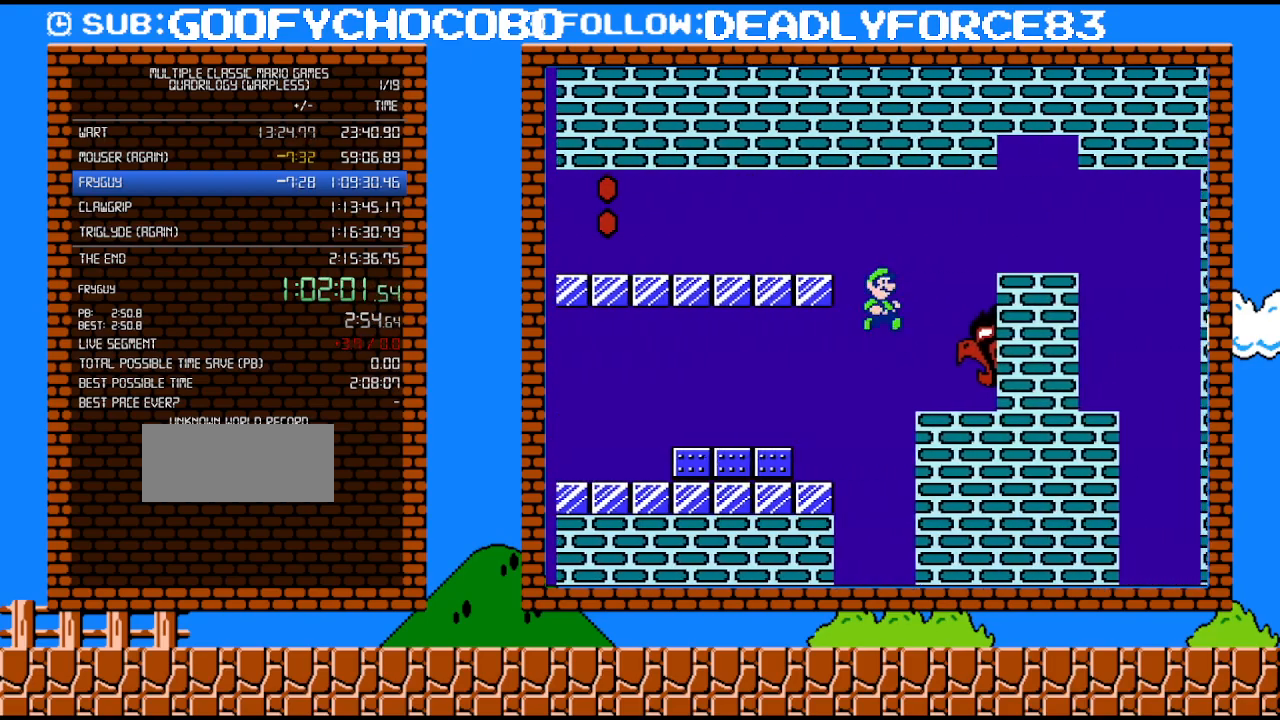
{"buttons": ["B", "DPAD_RIGHT"], "events": []}
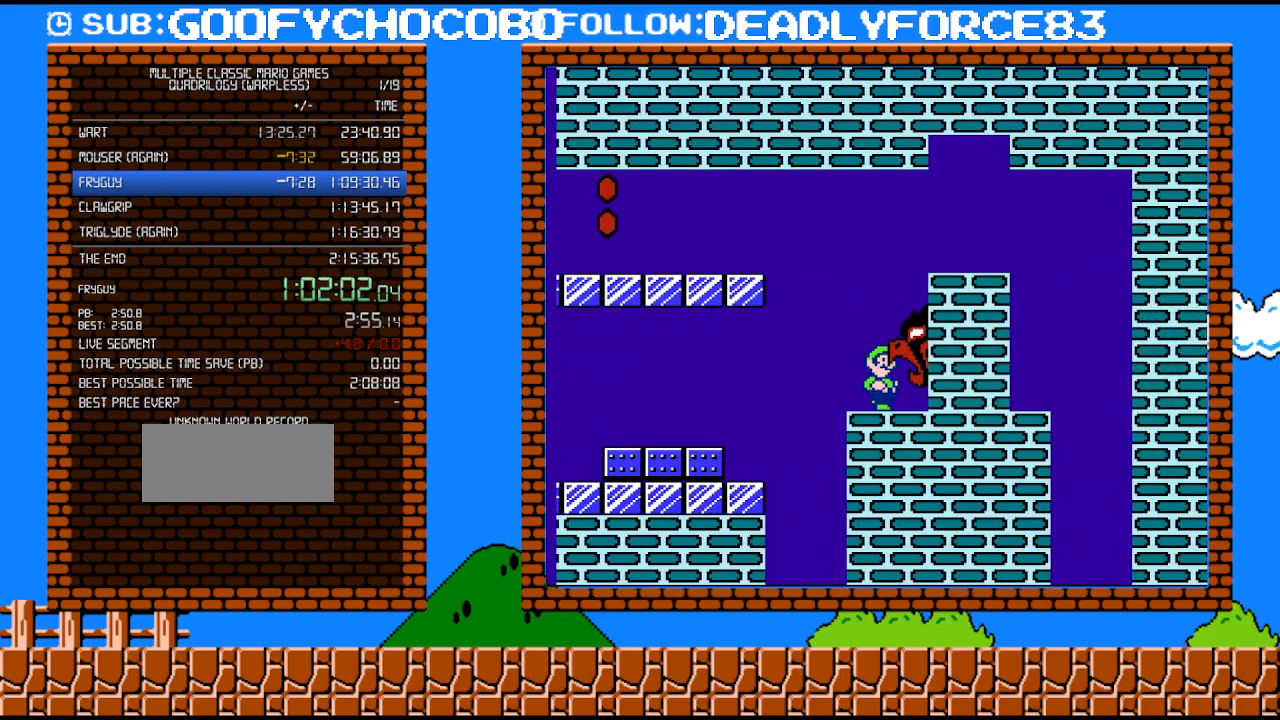
{"buttons": ["B", "DPAD_RIGHT"], "events": []}
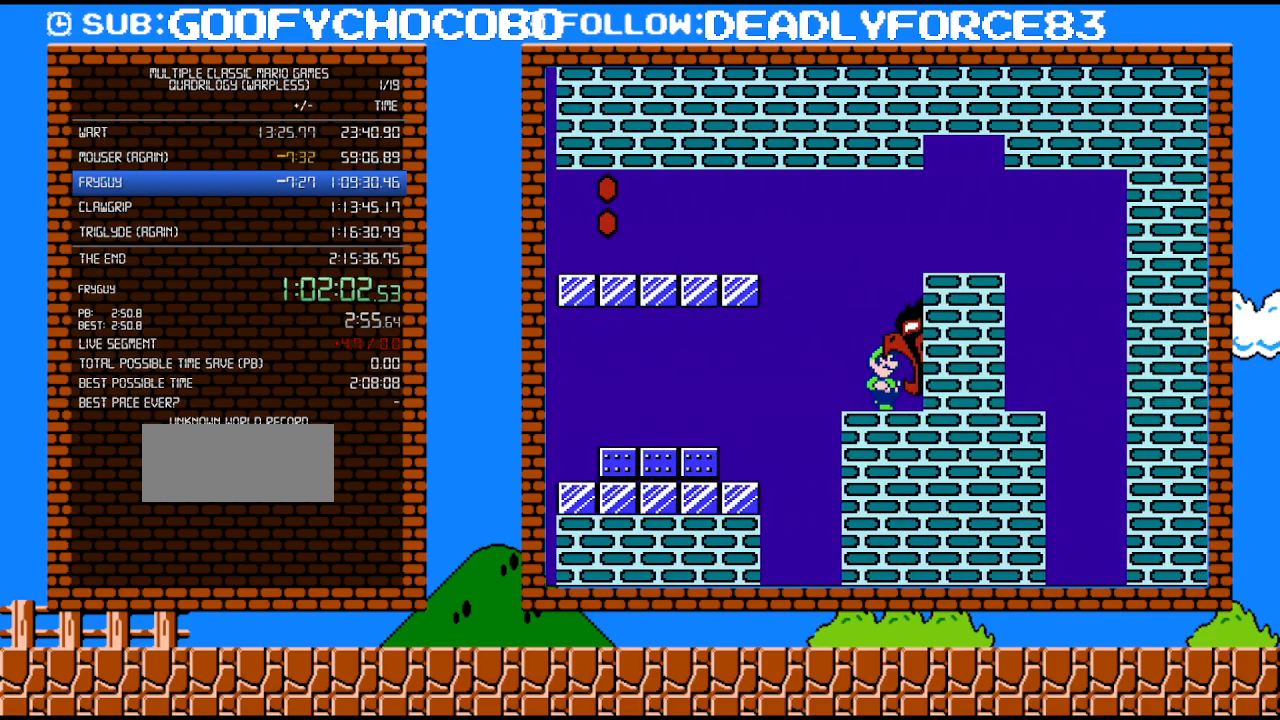
{"buttons": ["B", "DPAD_RIGHT"], "events": []}
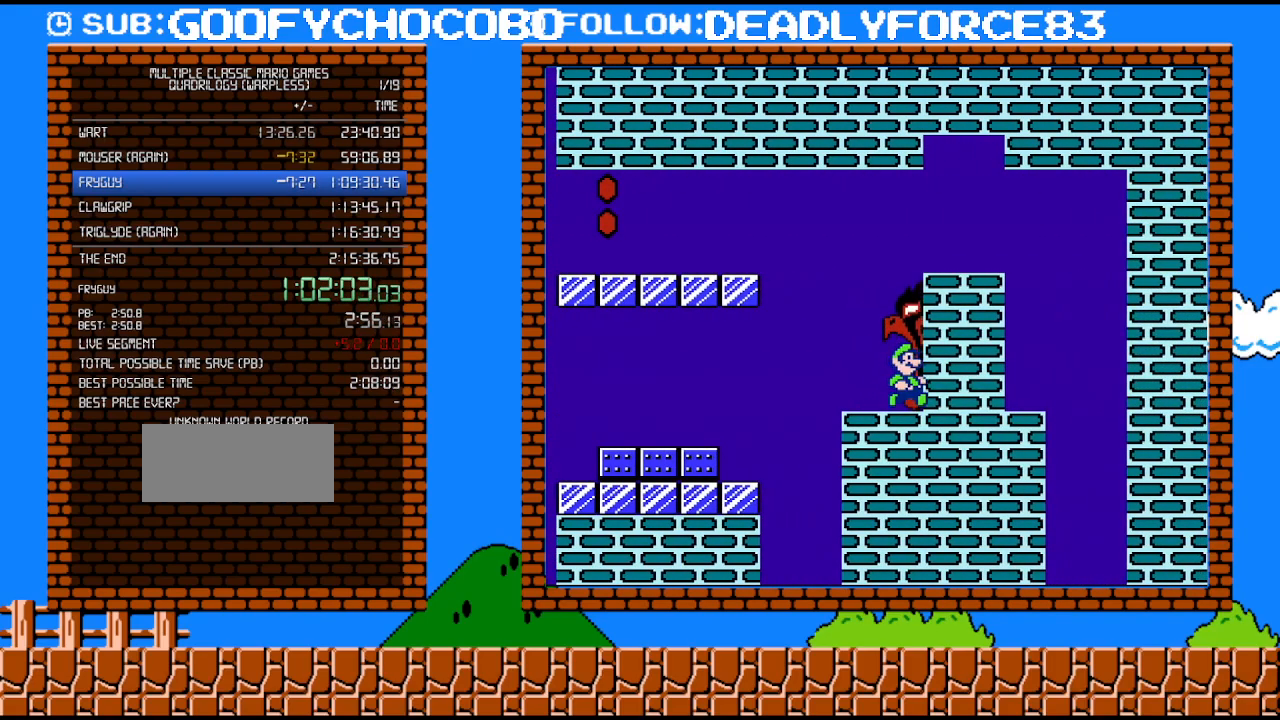
{"buttons": ["B", "DPAD_RIGHT"], "events": []}
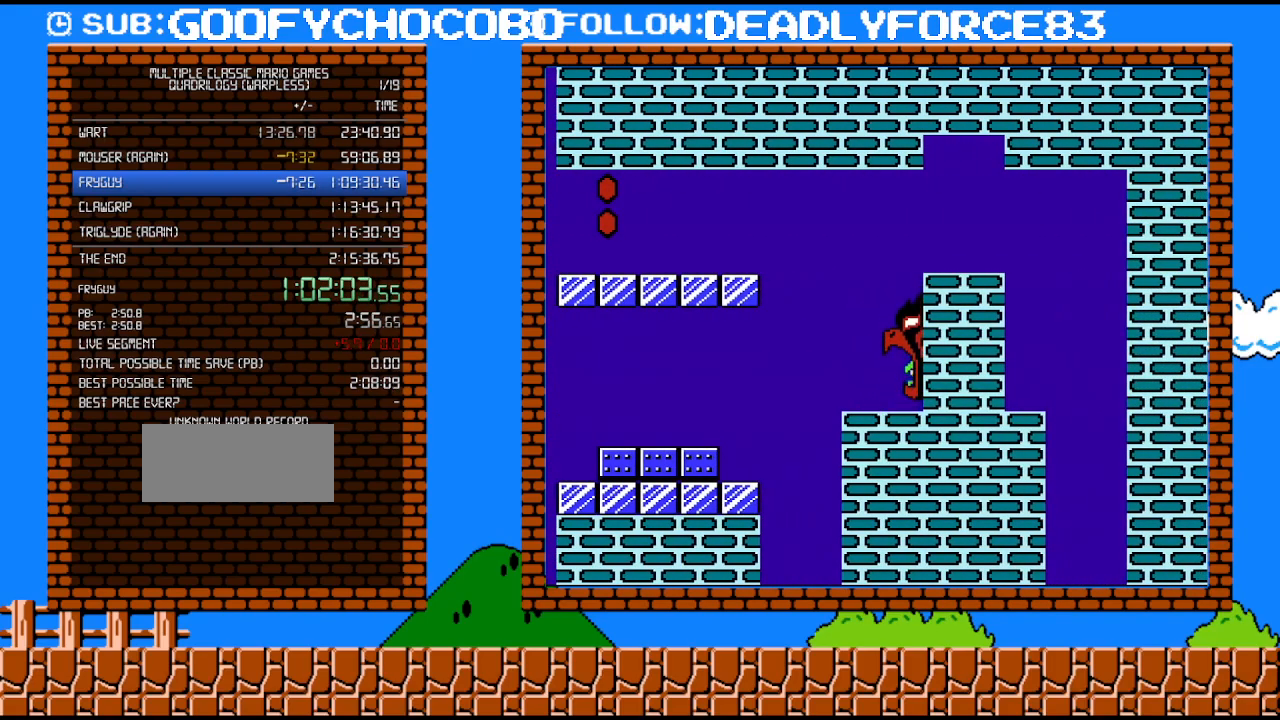
{"buttons": ["B", "DPAD_RIGHT"], "events": []}
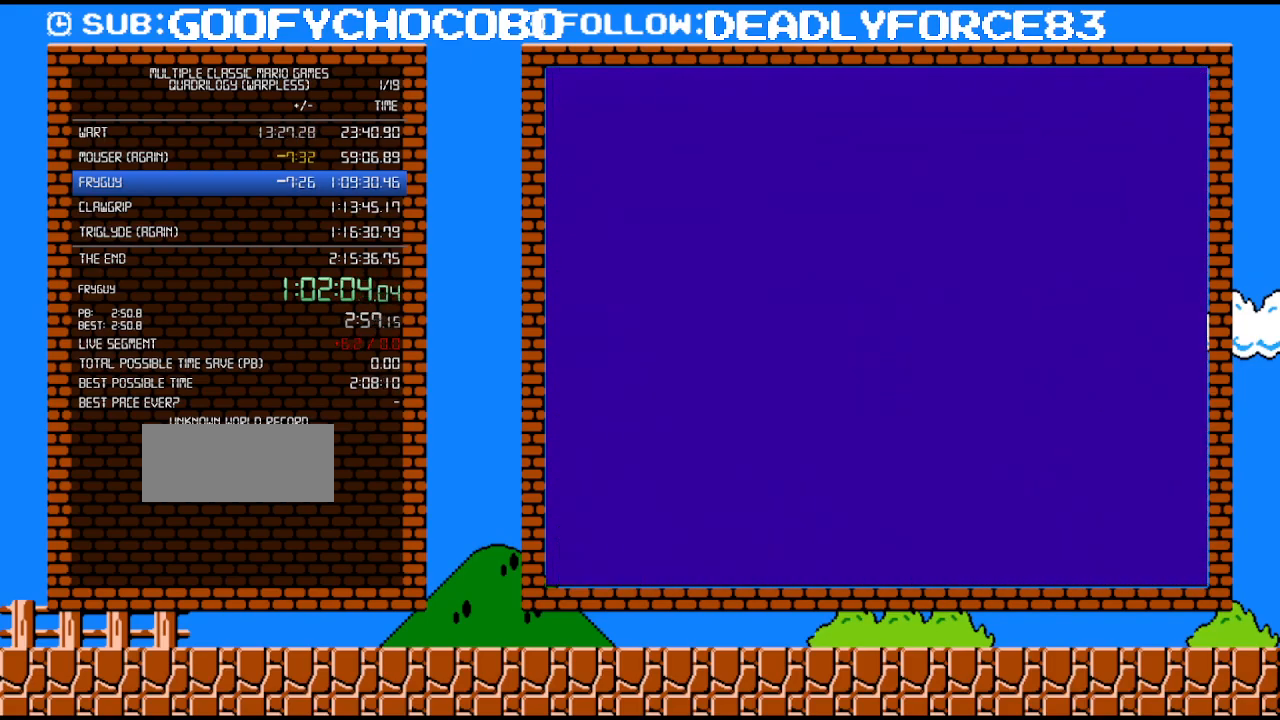
{"buttons": ["B", "DPAD_LEFT"], "events": [[217, "DPAD_RIGHT", "up"], [300, "DPAD_LEFT", "down"]]}
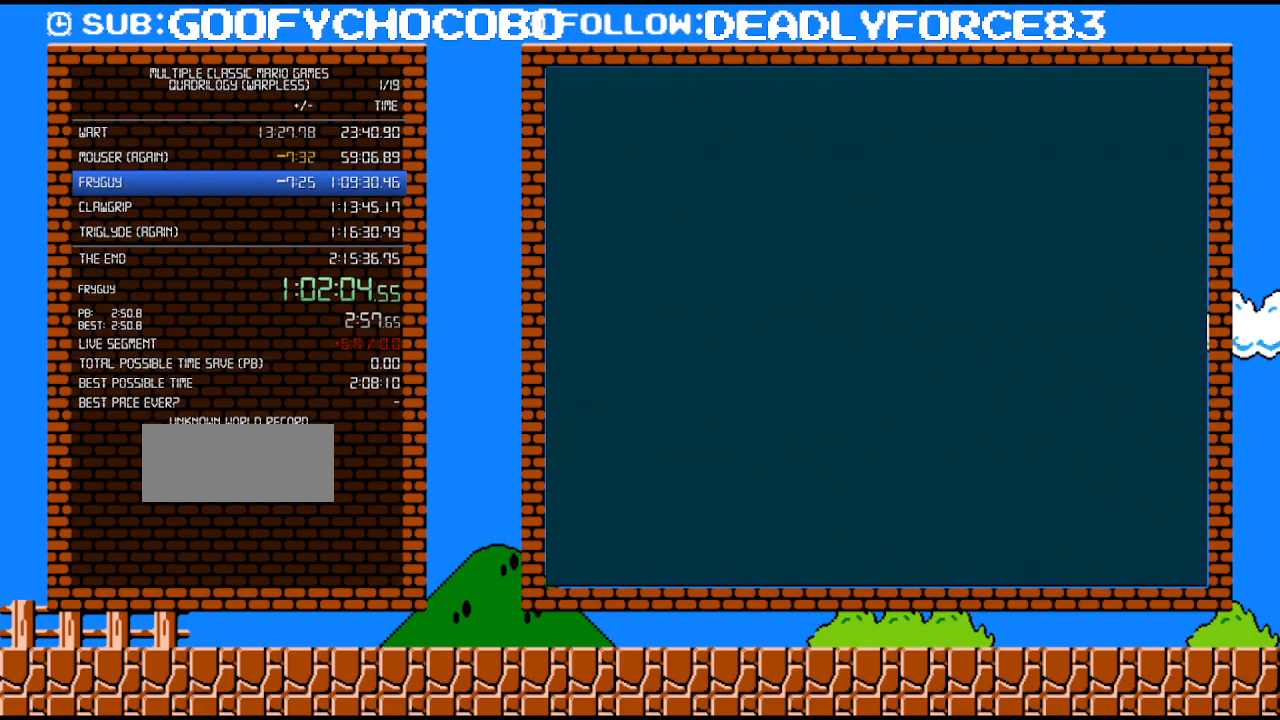
{"buttons": ["B", "DPAD_LEFT"], "events": []}
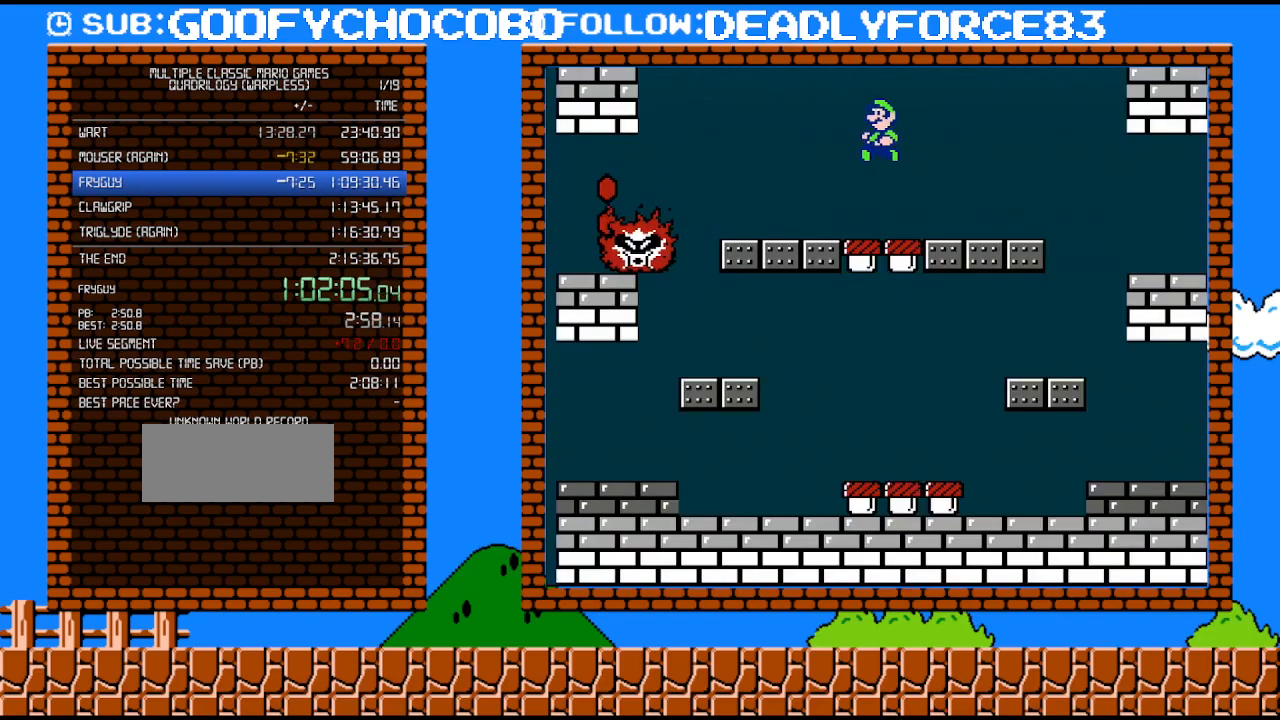
{"buttons": ["B", "DPAD_RIGHT"], "events": [[300, "DPAD_LEFT", "up"], [333, "DPAD_RIGHT", "down"]]}
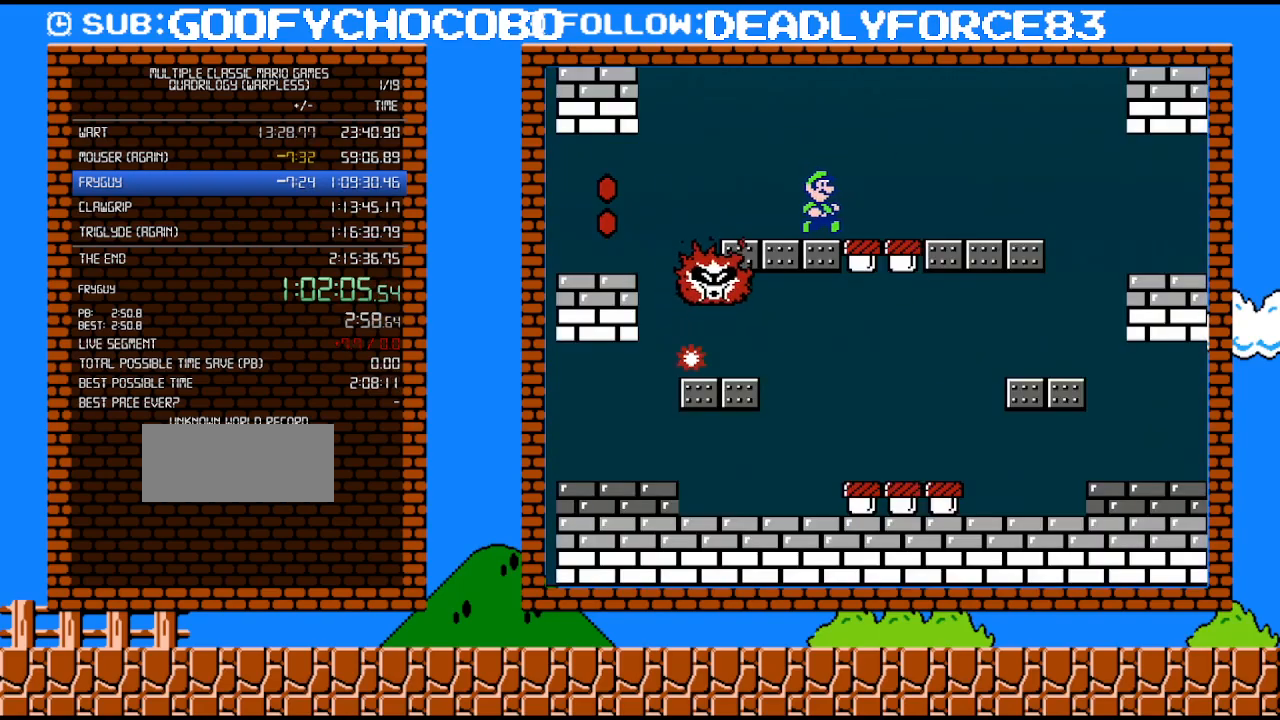
{"buttons": ["B", "DPAD_RIGHT"], "events": [[267, "B", "up"], [333, "B", "down"]]}
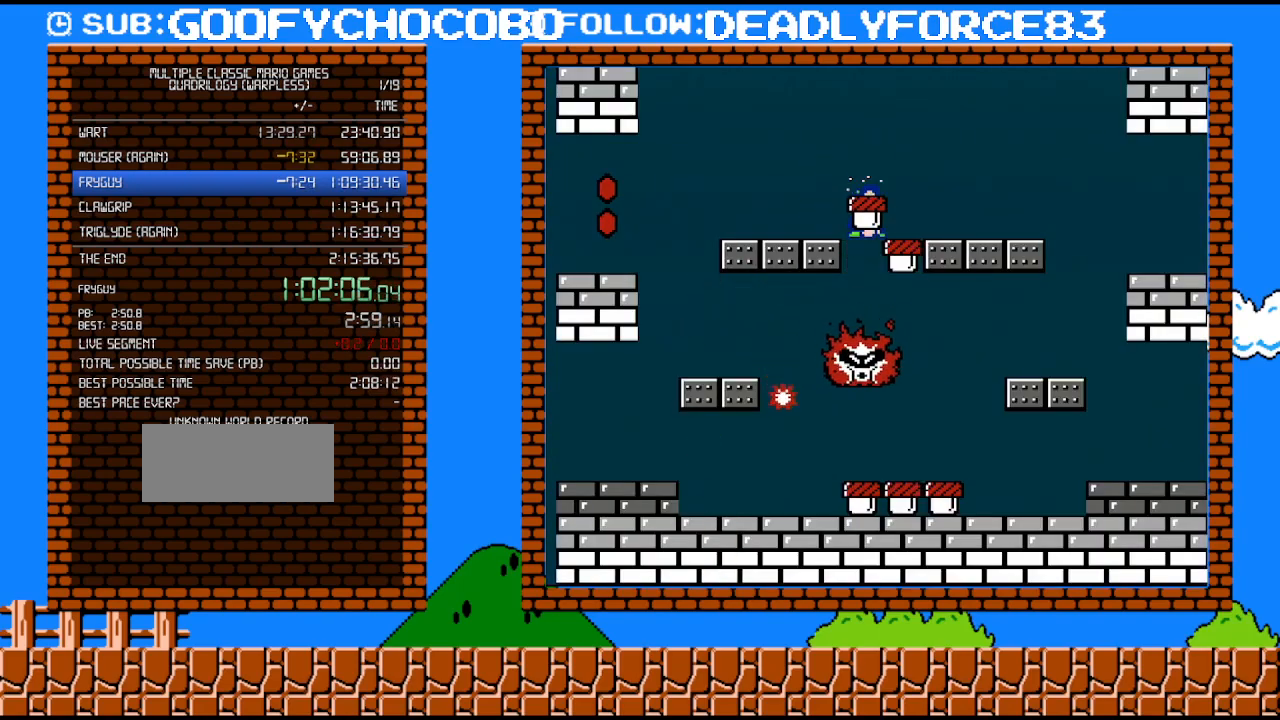
{"buttons": ["DPAD_RIGHT"], "events": [[467, "B", "up"]]}
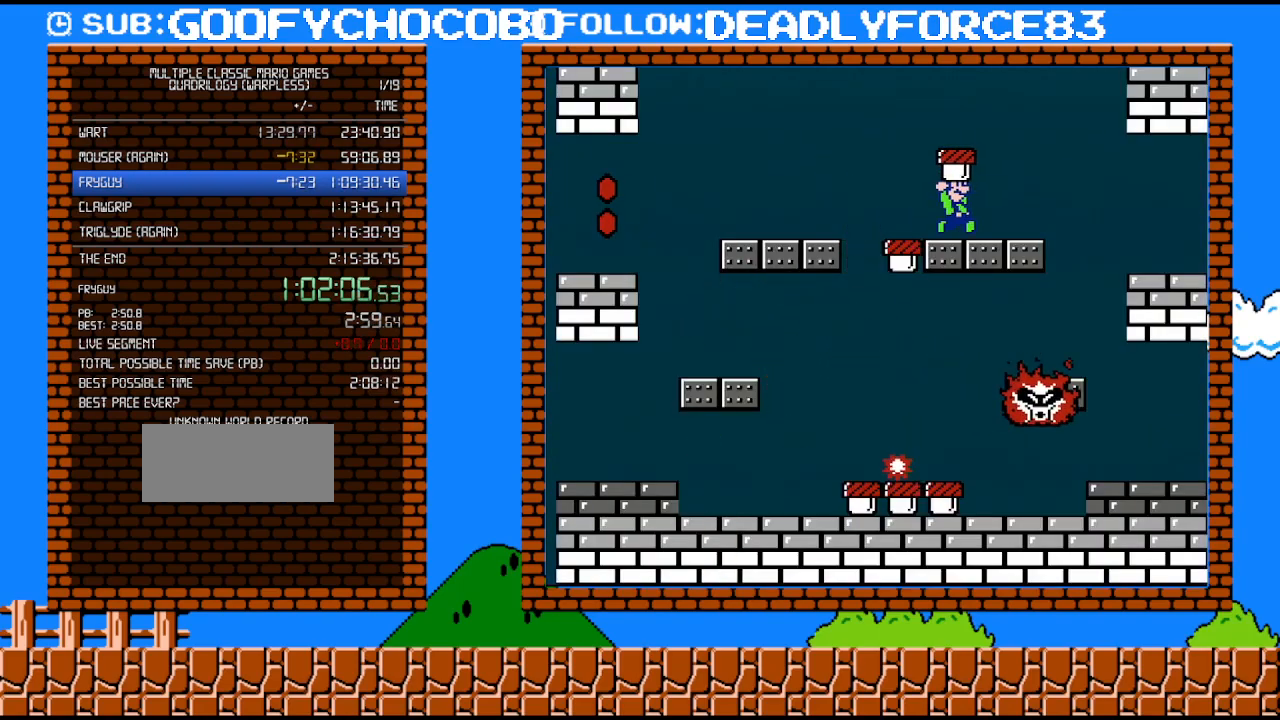
{"buttons": [], "events": [[183, "DPAD_RIGHT", "up"]]}
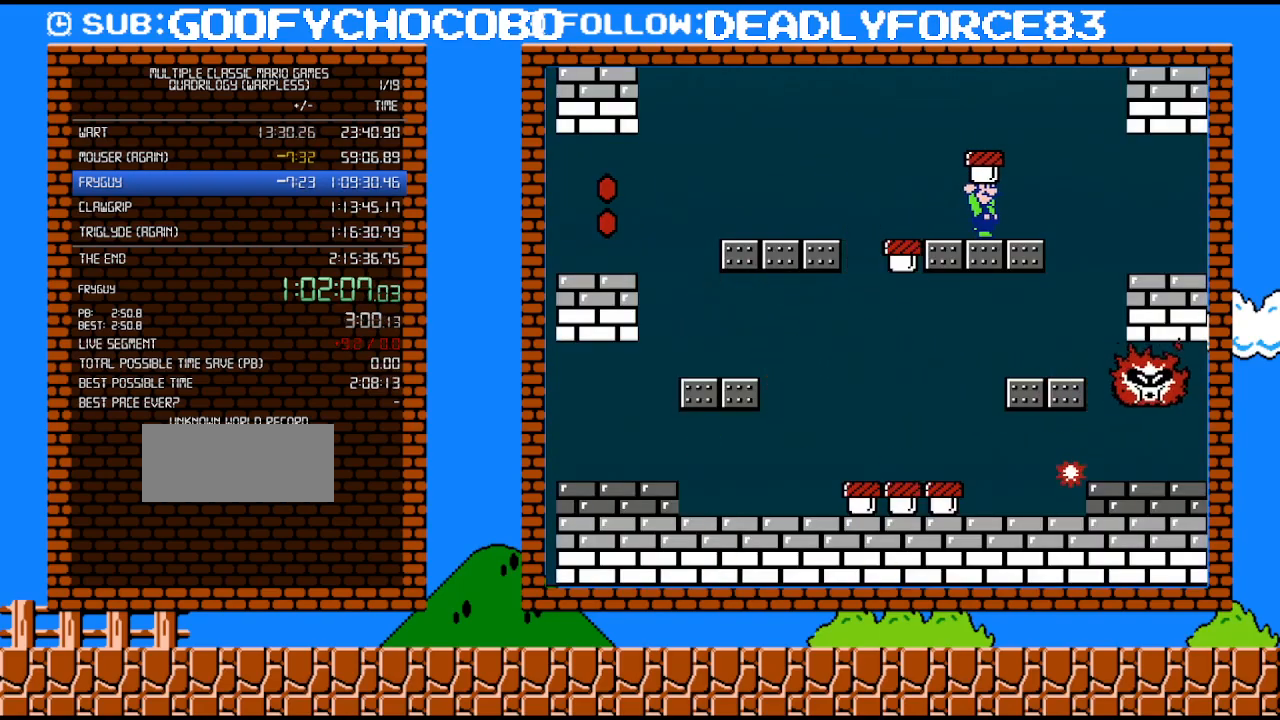
{"buttons": [], "events": [[367, "DPAD_RIGHT", "down"], [433, "DPAD_RIGHT", "up"]]}
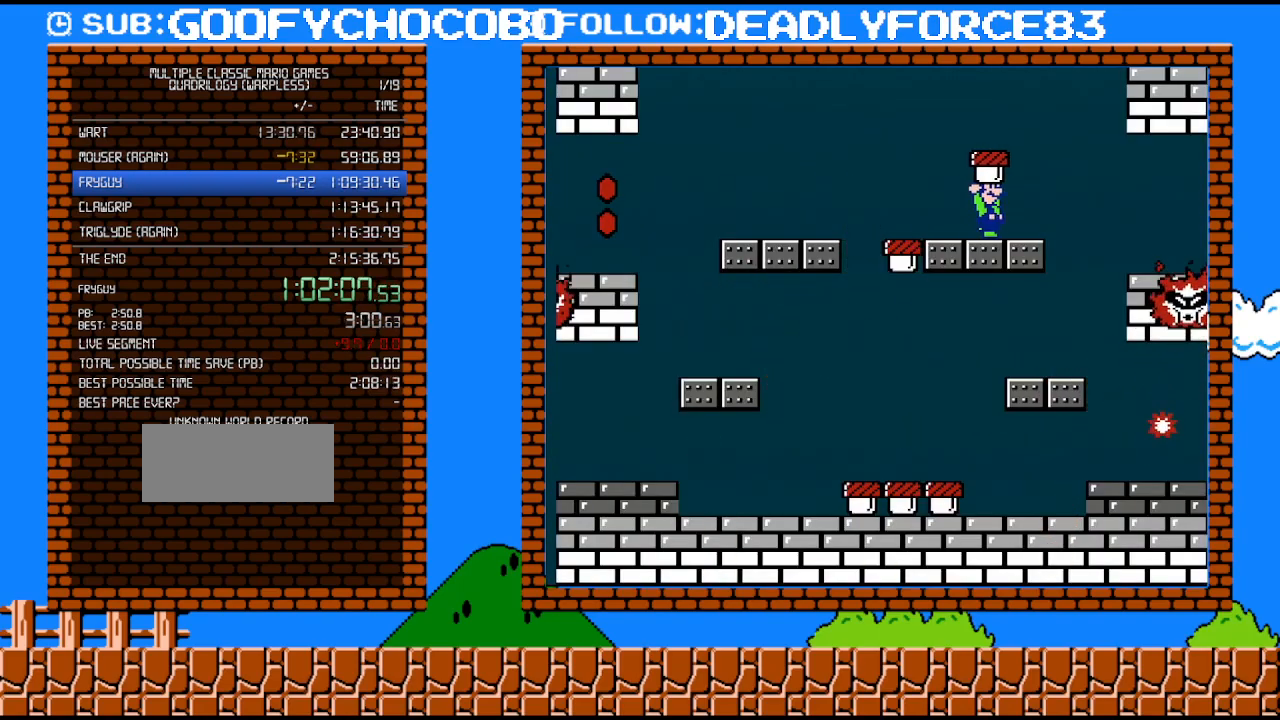
{"buttons": [], "events": []}
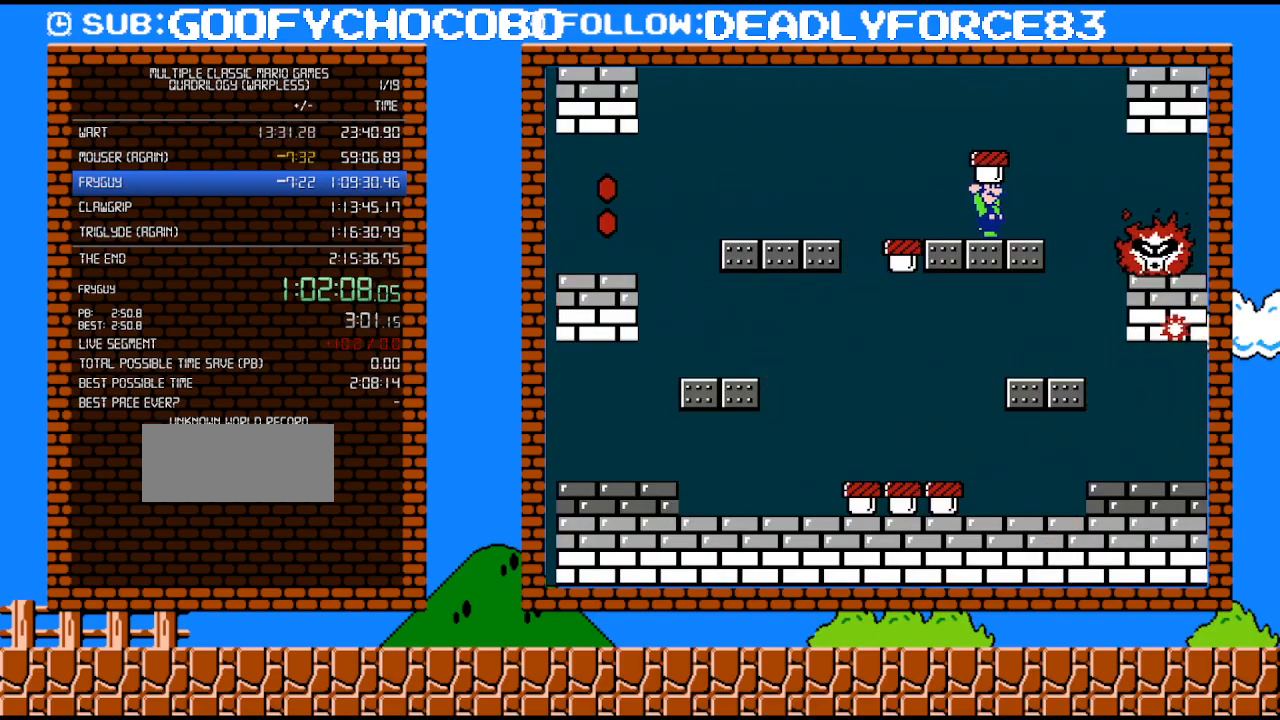
{"buttons": ["B", "DPAD_LEFT"], "events": [[300, "B", "down"], [433, "DPAD_LEFT", "down"]]}
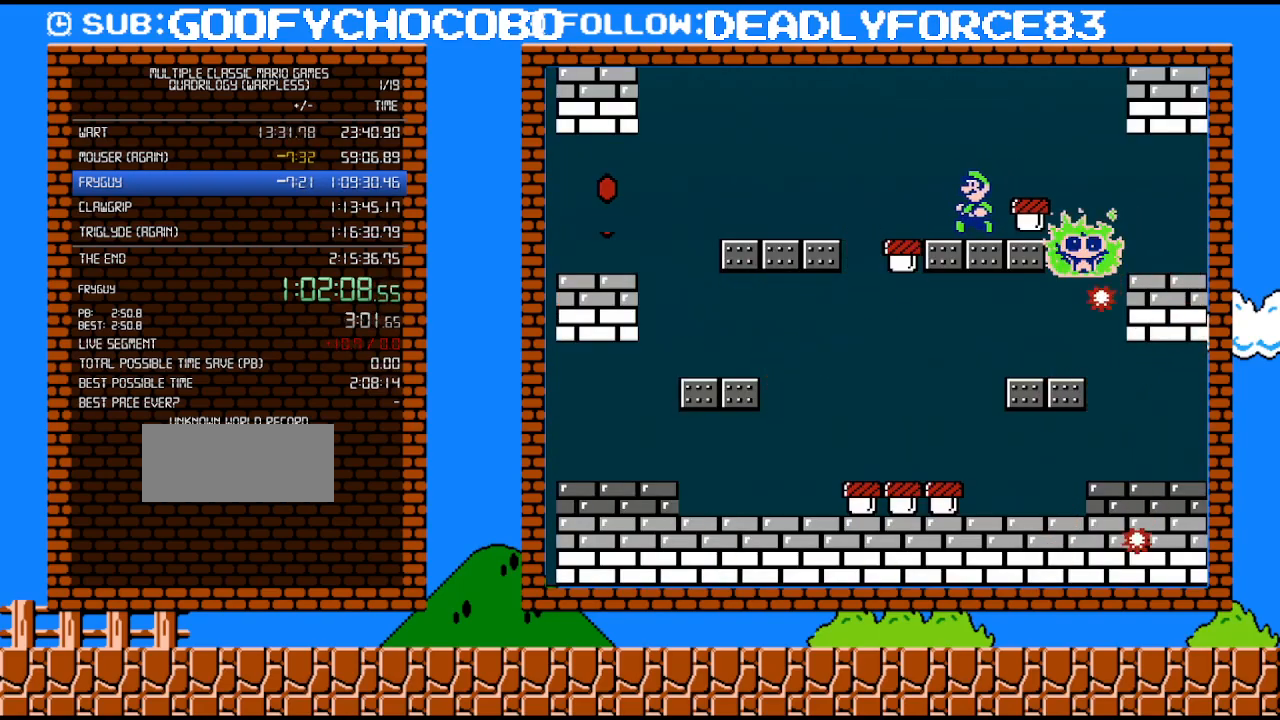
{"buttons": [], "events": [[217, "DPAD_LEFT", "up"], [217, "DPAD_UP", "down"], [250, "DPAD_UP", "up"], [267, "B", "up"], [267, "DPAD_RIGHT", "down"], [367, "DPAD_RIGHT", "up"]]}
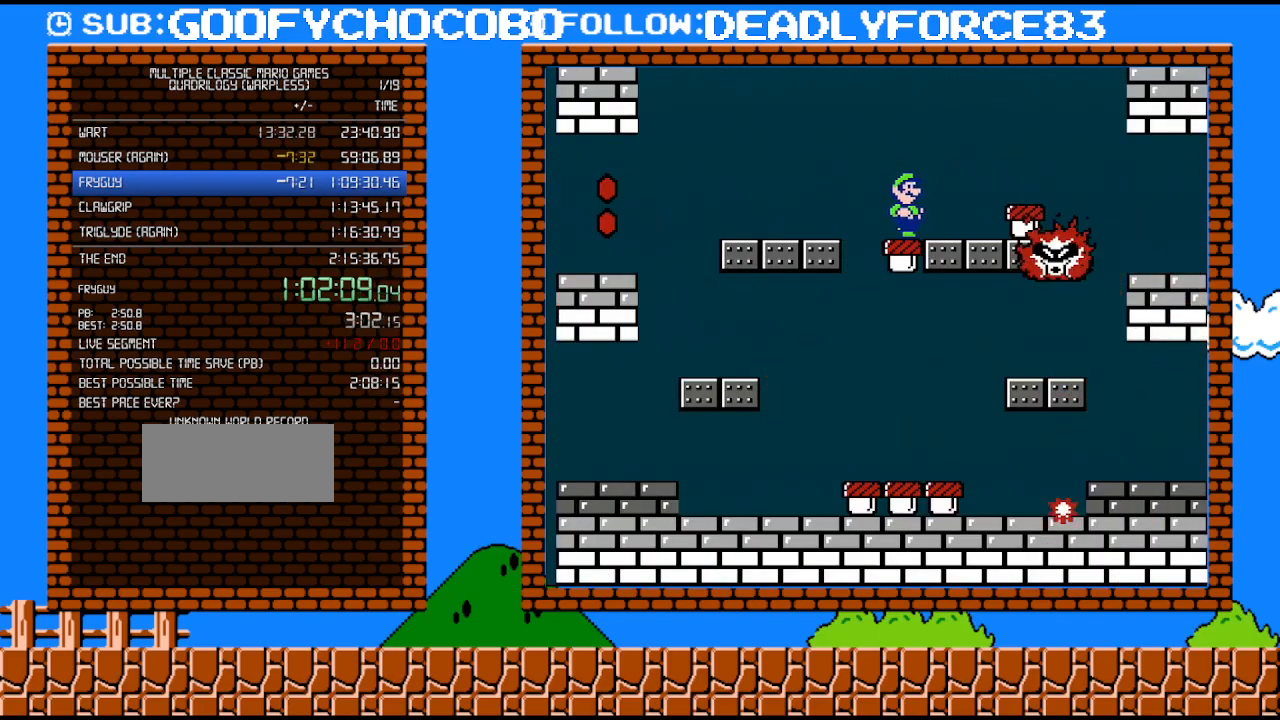
{"buttons": ["A", "B", "DPAD_RIGHT"], "events": [[83, "DPAD_RIGHT", "down"], [117, "B", "down"], [183, "A", "down"]]}
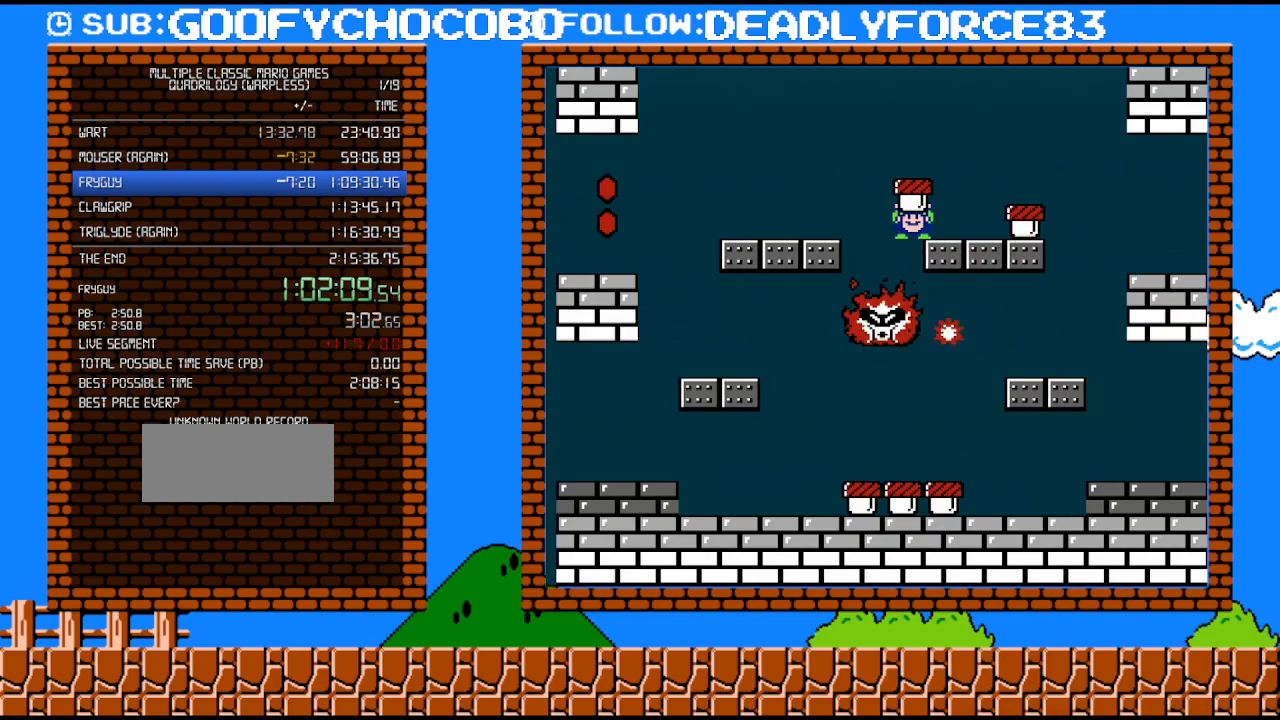
{"buttons": ["A"], "events": [[300, "A", "up"], [333, "B", "up"], [483, "A", "down"], [483, "DPAD_RIGHT", "up"]]}
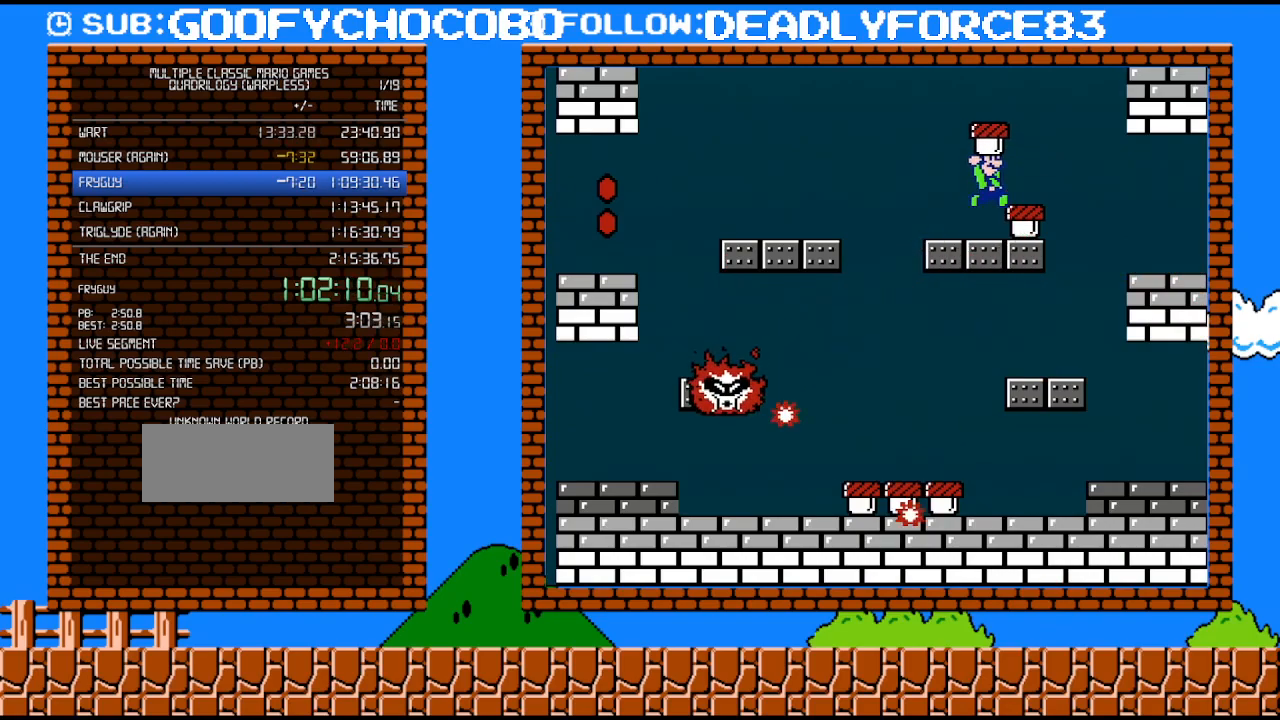
{"buttons": ["DPAD_LEFT"], "events": [[50, "A", "up"], [150, "DPAD_RIGHT", "down"], [300, "DPAD_RIGHT", "up"], [300, "DPAD_UP", "down"], [333, "DPAD_LEFT", "down"], [333, "DPAD_UP", "up"]]}
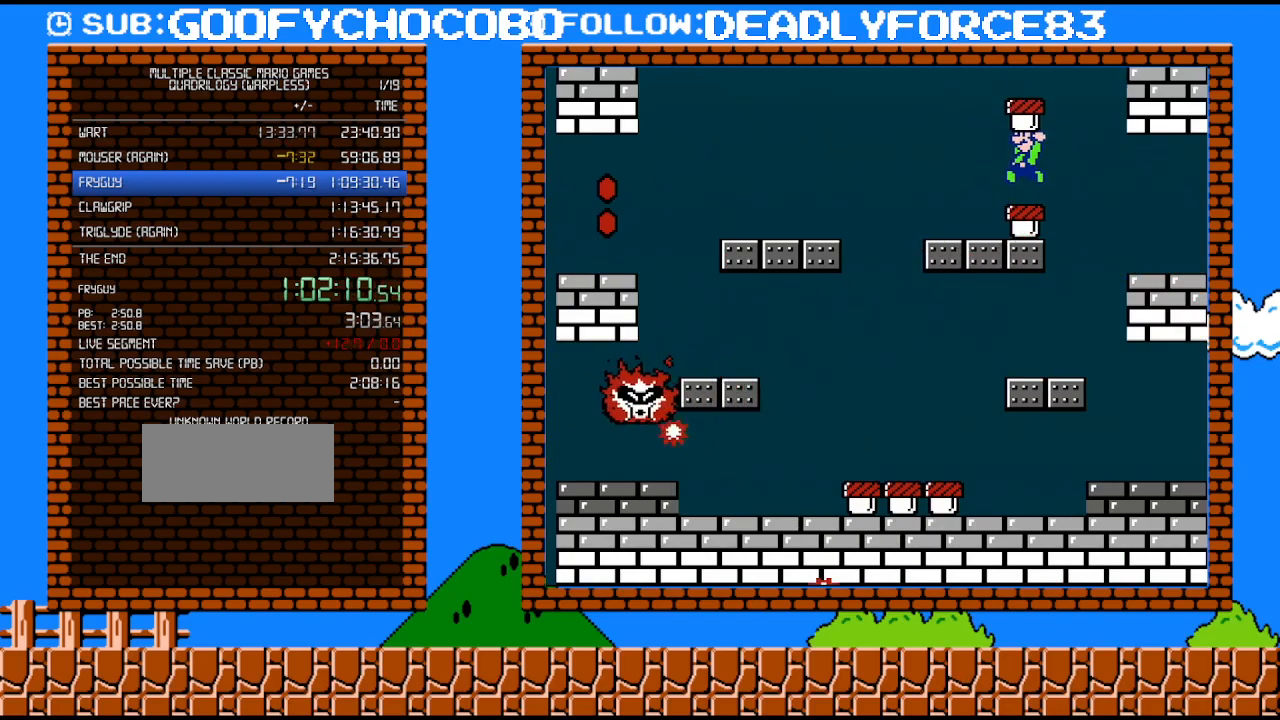
{"buttons": [], "events": [[17, "DPAD_LEFT", "up"], [150, "DPAD_RIGHT", "down"], [183, "DPAD_RIGHT", "up"]]}
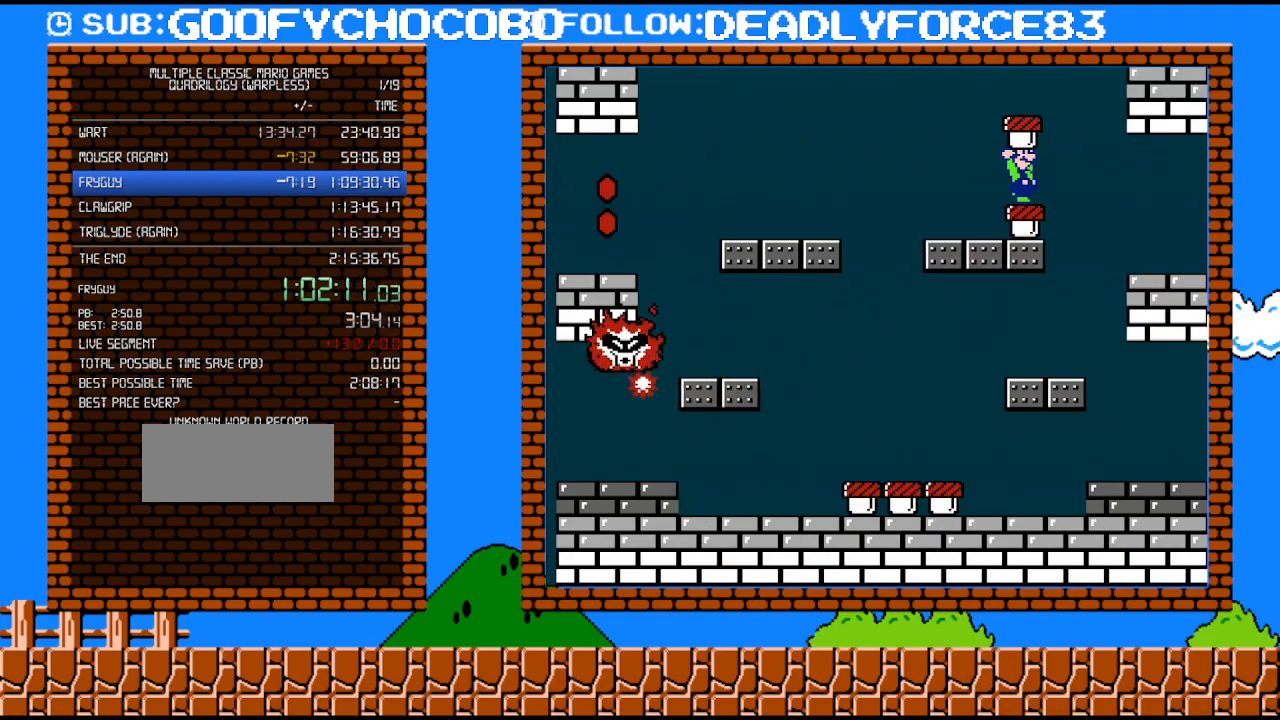
{"buttons": [], "events": []}
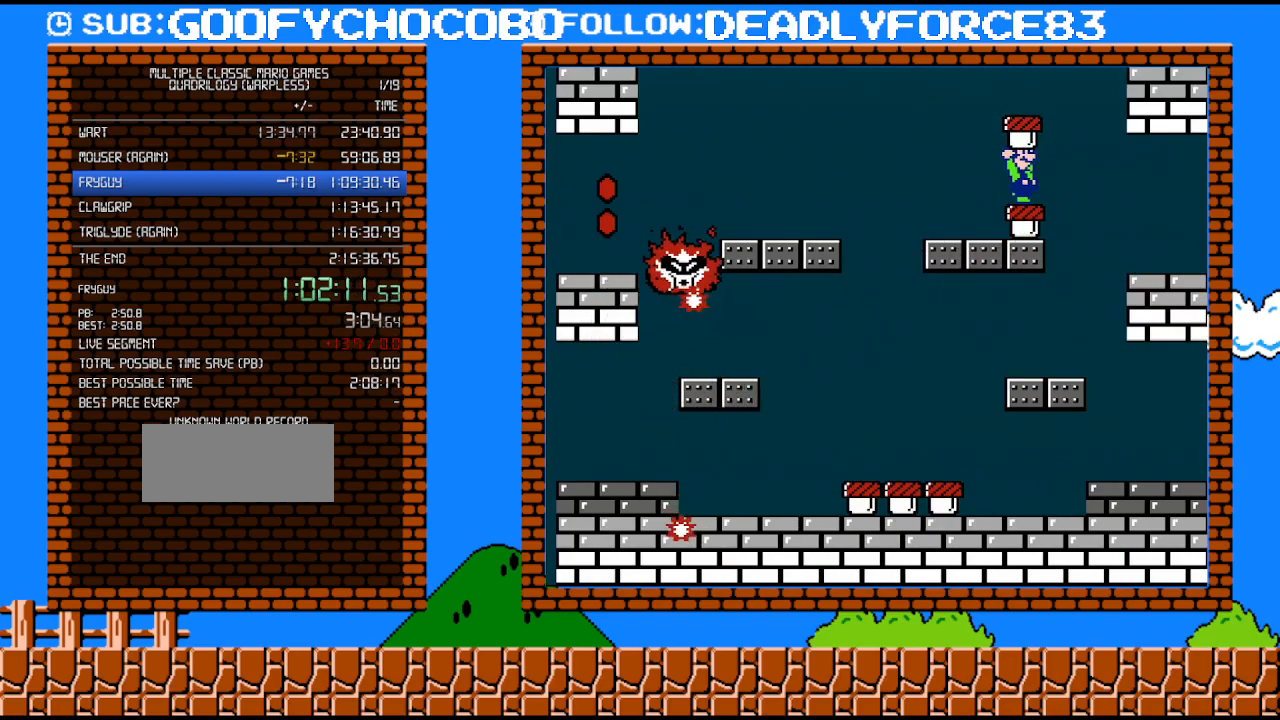
{"buttons": [], "events": []}
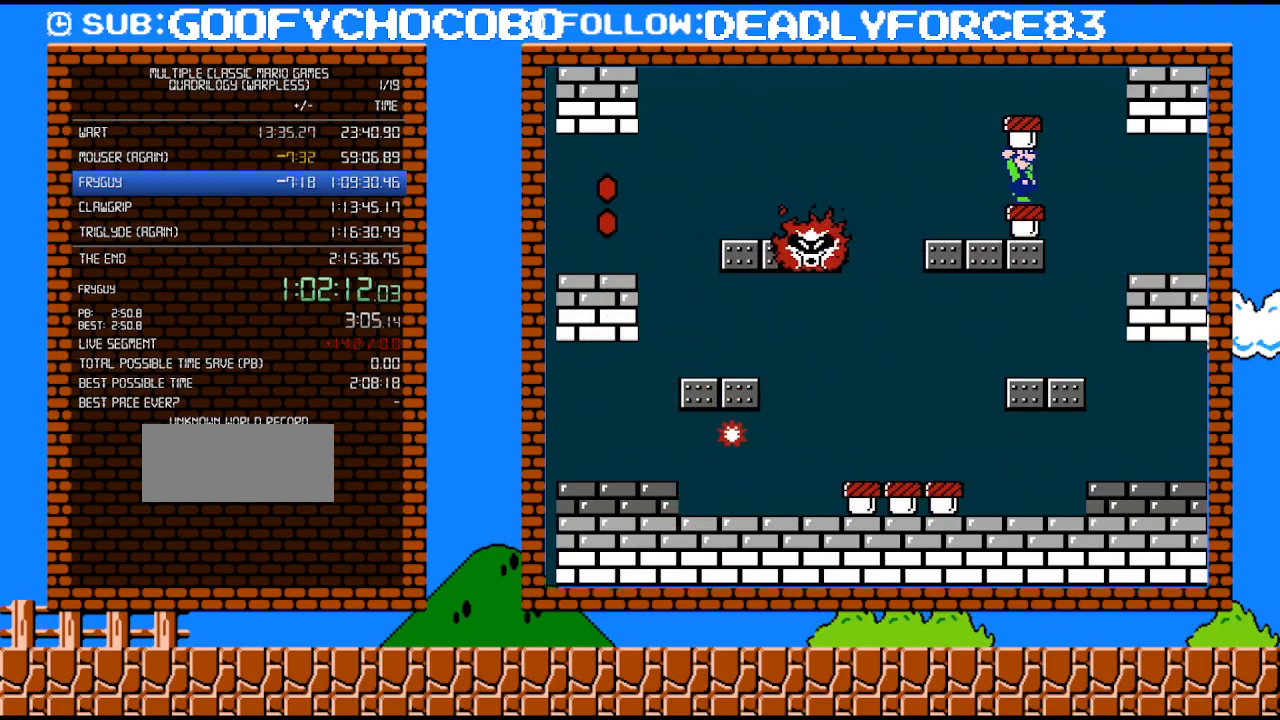
{"buttons": [], "events": [[400, "B", "down"], [483, "B", "up"]]}
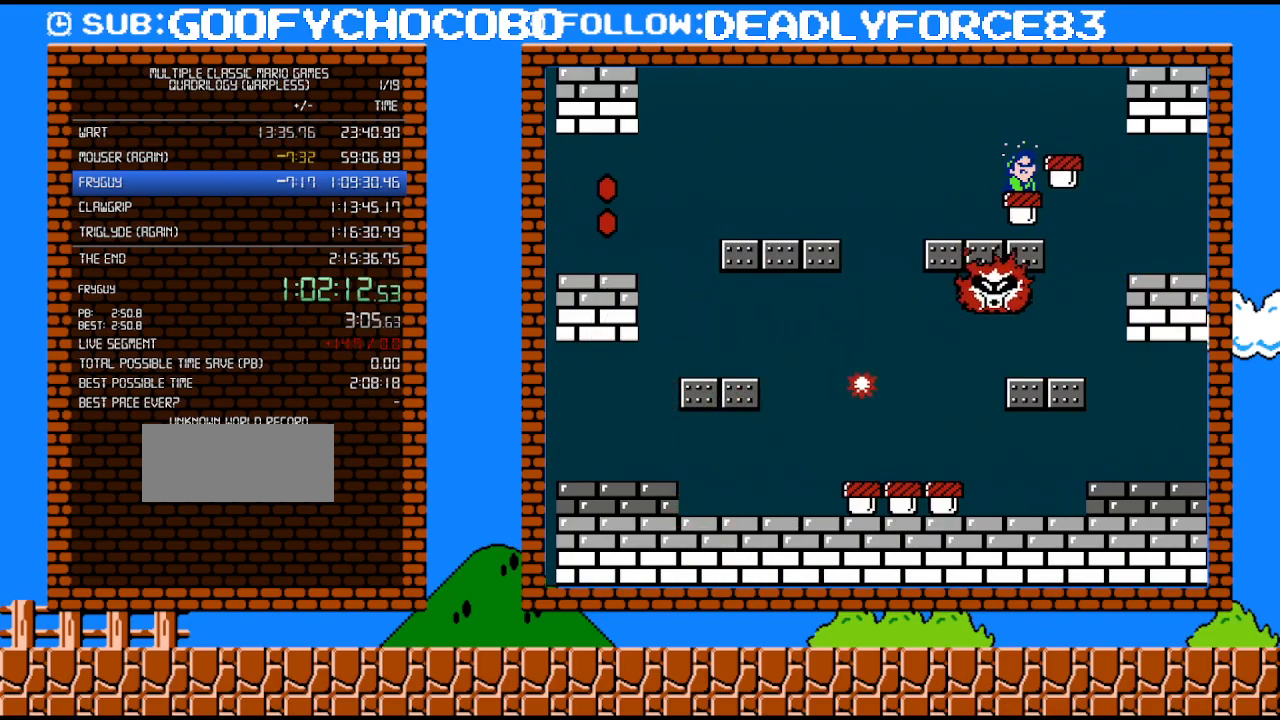
{"buttons": ["B"], "events": [[50, "B", "down"], [117, "B", "up"], [183, "B", "down"], [233, "B", "up"], [267, "B", "down"], [333, "B", "up"], [400, "B", "down"], [467, "B", "up"], [500, "B", "down"]]}
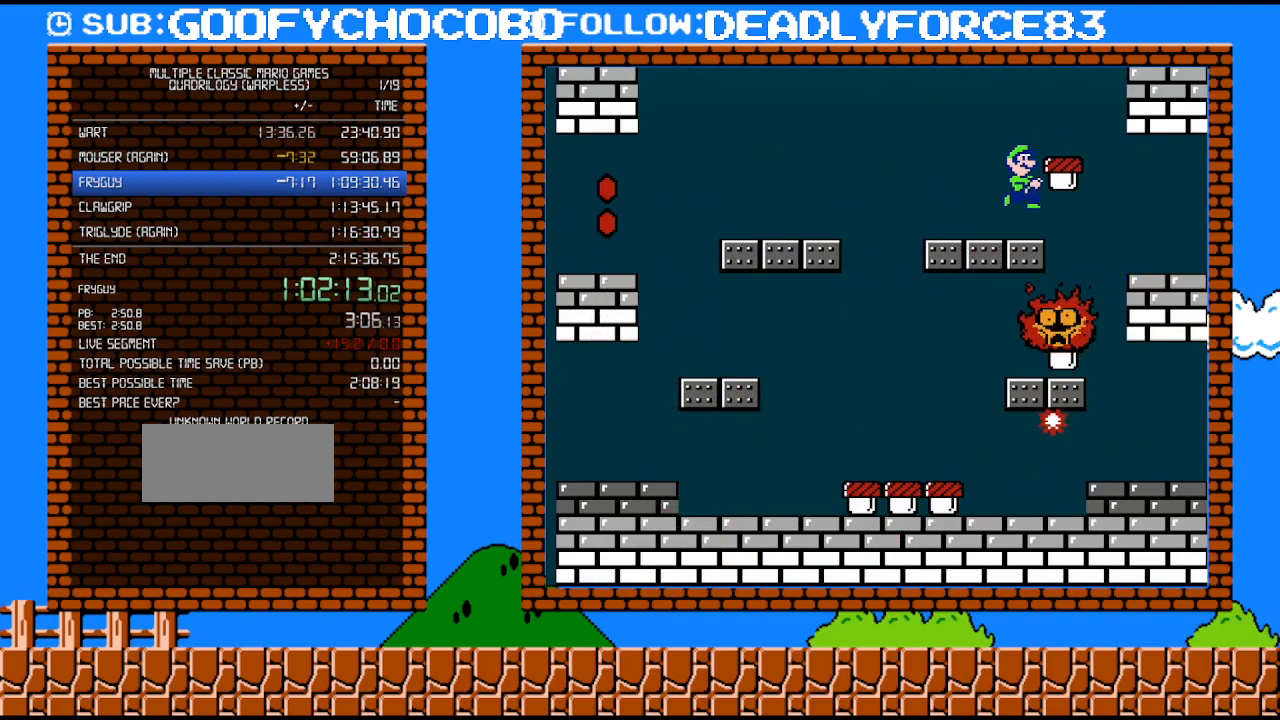
{"buttons": ["B", "DPAD_LEFT"], "events": [[50, "B", "up"], [117, "B", "down"], [150, "DPAD_LEFT", "down"]]}
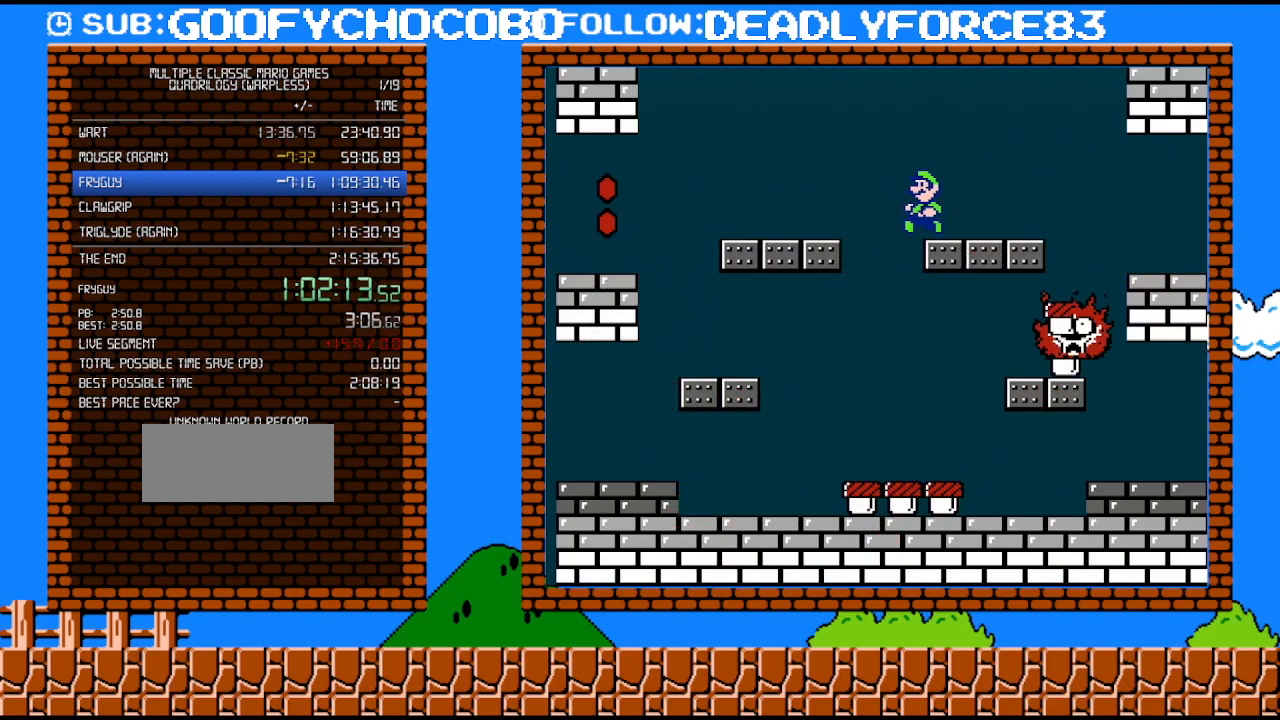
{"buttons": ["B"], "events": [[50, "DPAD_UP", "down"], [83, "DPAD_LEFT", "up"], [83, "DPAD_RIGHT", "down"], [83, "DPAD_UP", "up"], [367, "DPAD_RIGHT", "up"]]}
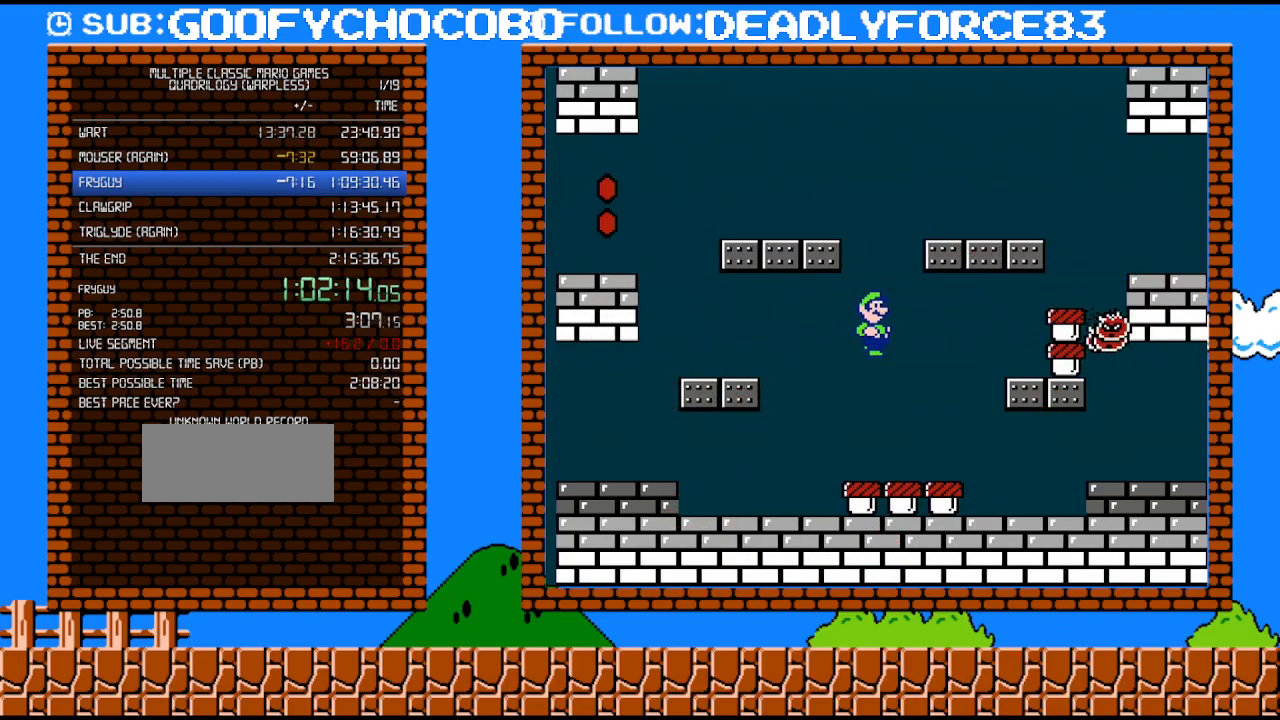
{"buttons": ["B", "DPAD_RIGHT"], "events": [[50, "DPAD_RIGHT", "down"], [367, "B", "up"], [467, "B", "down"]]}